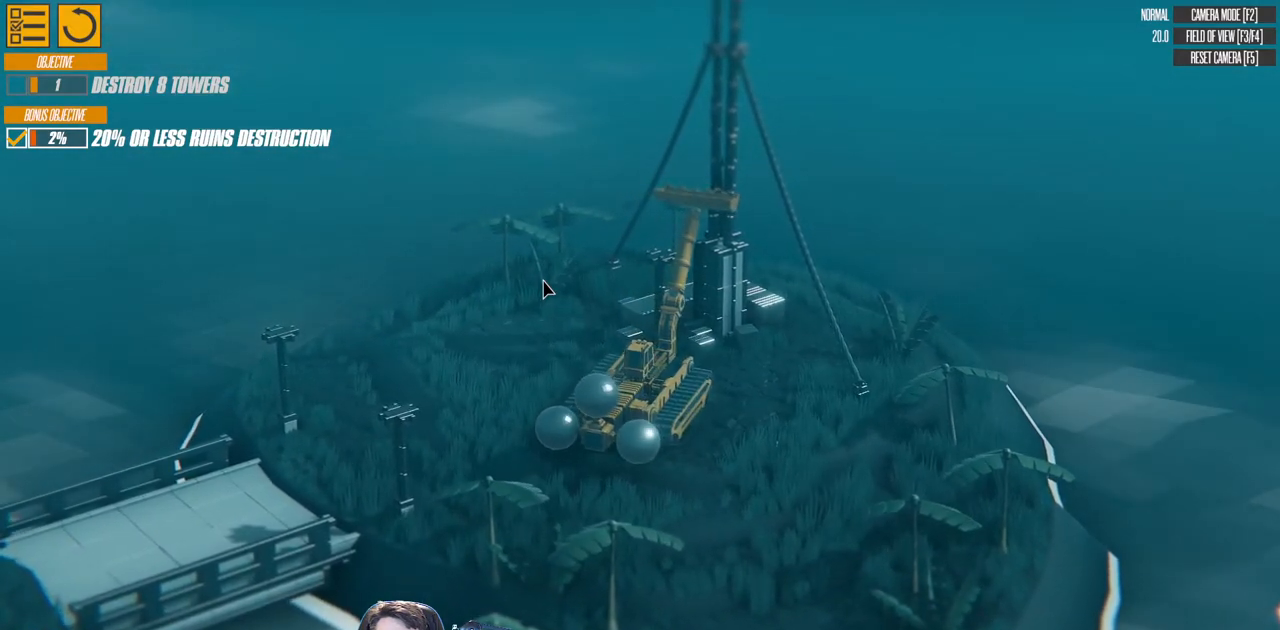
Gameplay with keyboard; each line is a JSON object with the keys held at the frame after it. "events" lists presses ("down") and releases ("up") of "a", "d", "down", "left", "right", "s", "up" and "w" between this image and that frame as [ms after this image, input, new state], when the widget could be followed in between. No other keys are recorded. Mouse input is not recorded.
{"keys": ["a", "right"], "events": [[250, "right", "down"], [333, "a", "up"], [483, "a", "down"]]}
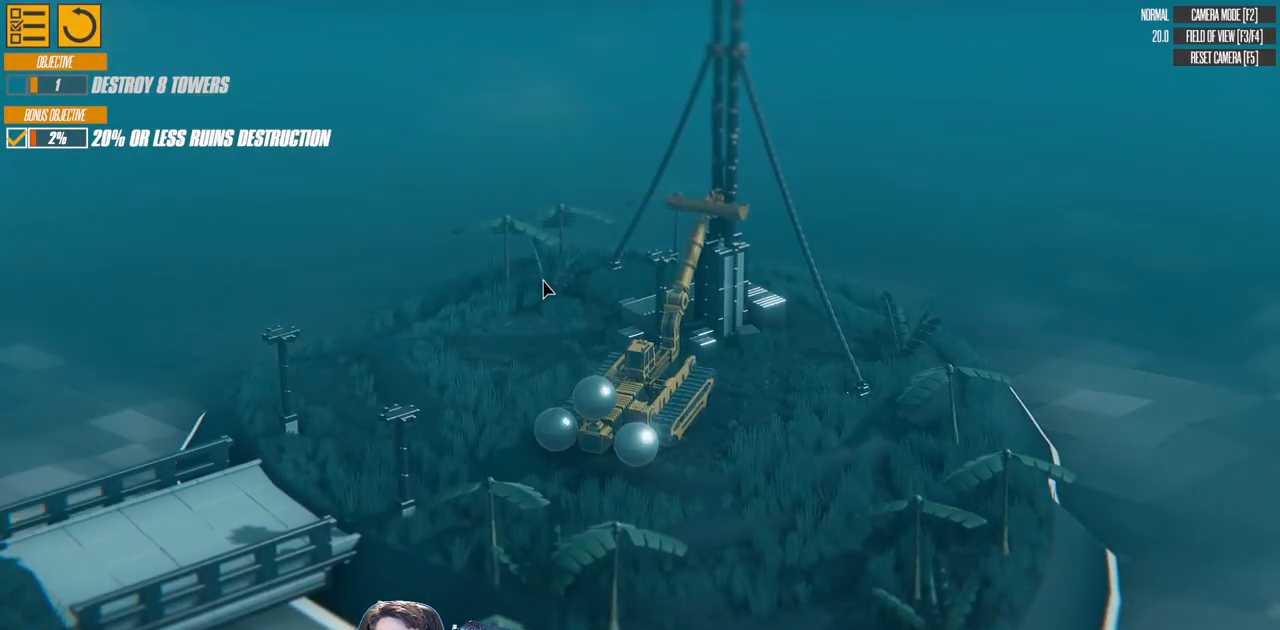
{"keys": ["d"], "events": [[133, "right", "up"], [150, "a", "up"], [417, "d", "down"]]}
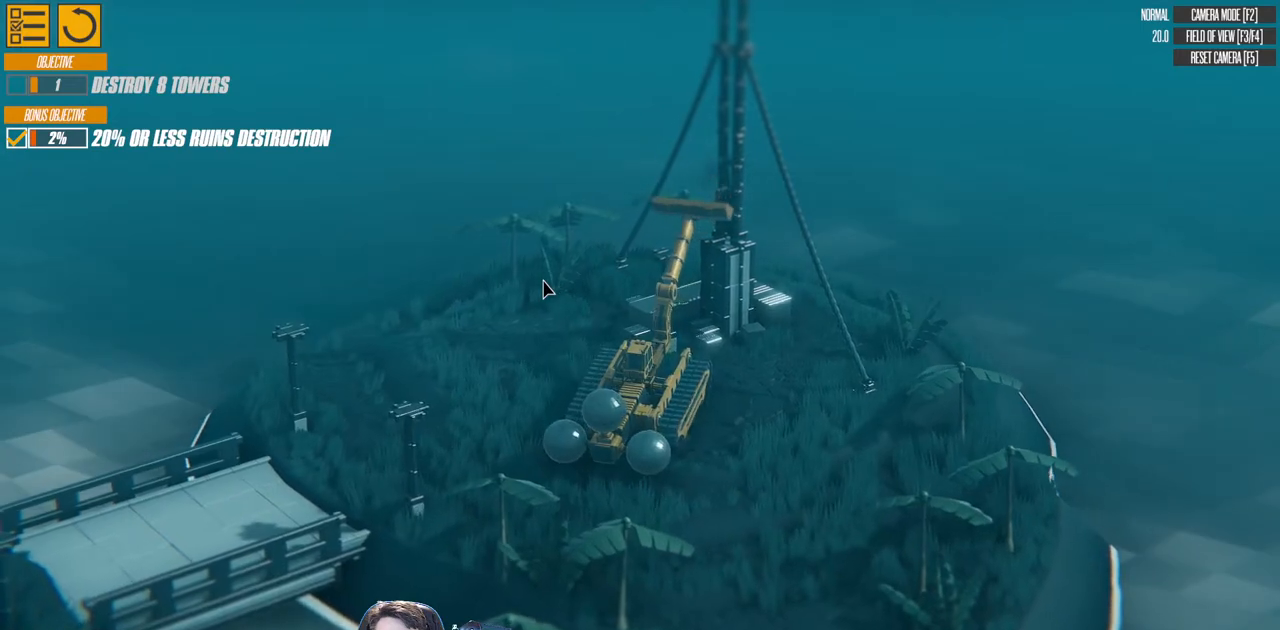
{"keys": ["d"], "events": [[67, "right", "down"], [200, "right", "up"]]}
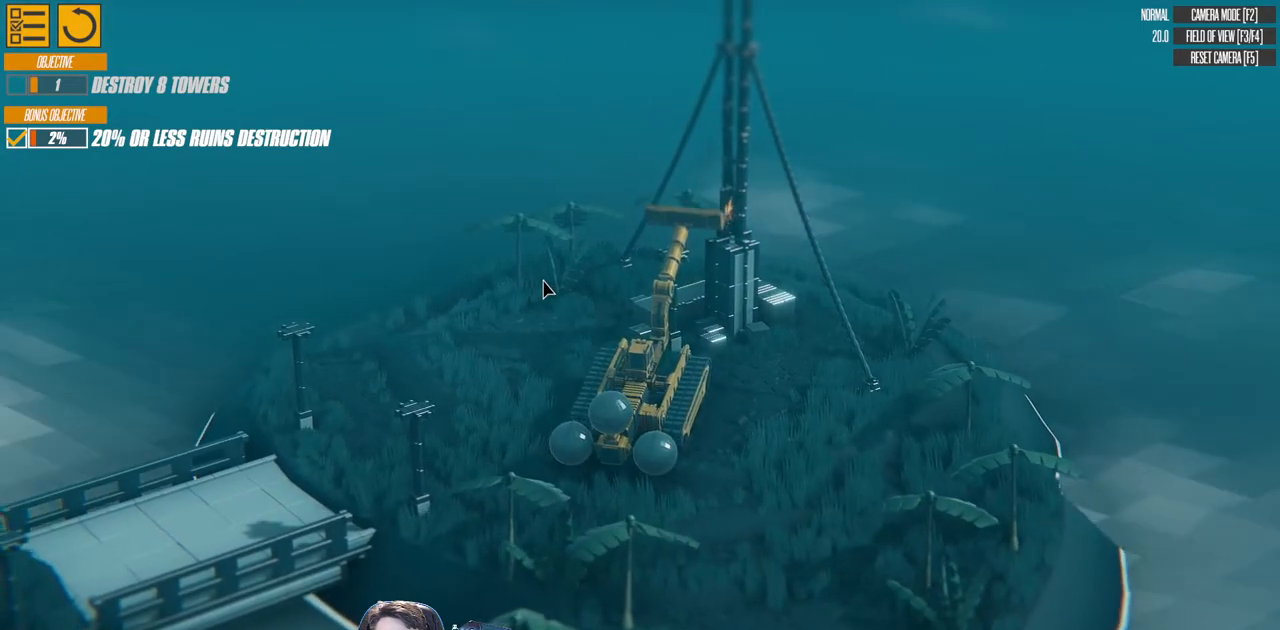
{"keys": ["d"], "events": [[317, "d", "up"], [450, "d", "down"]]}
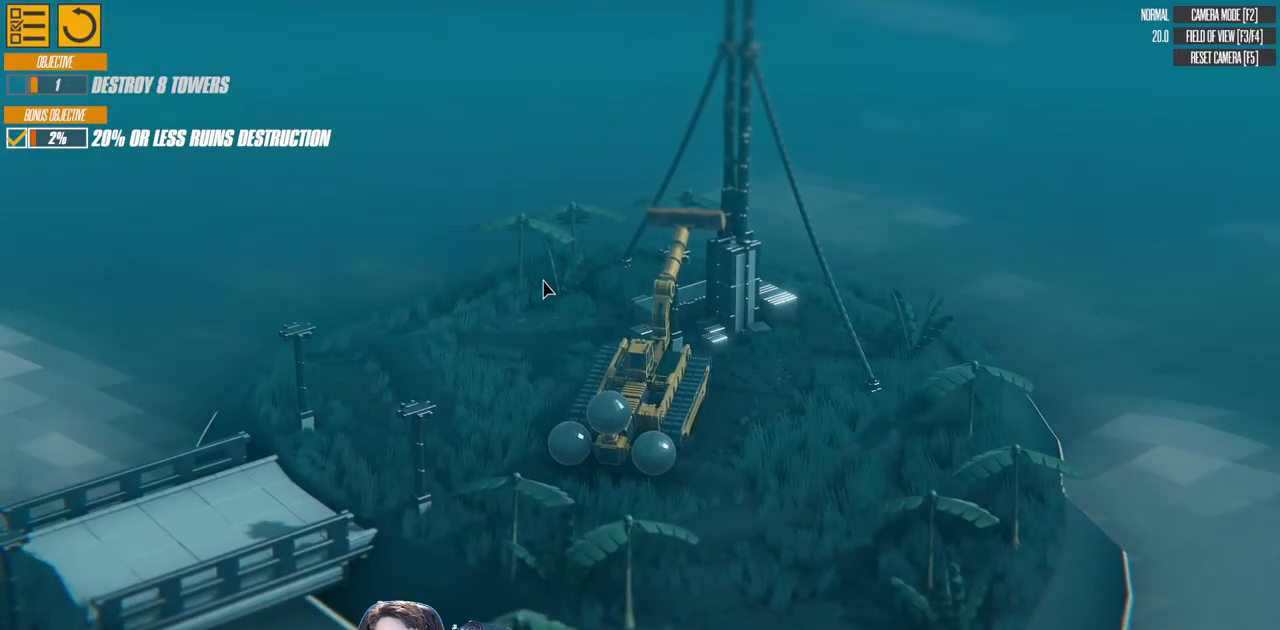
{"keys": [], "events": [[17, "right", "down"], [50, "up", "down"], [267, "up", "up"], [333, "right", "up"], [483, "d", "up"]]}
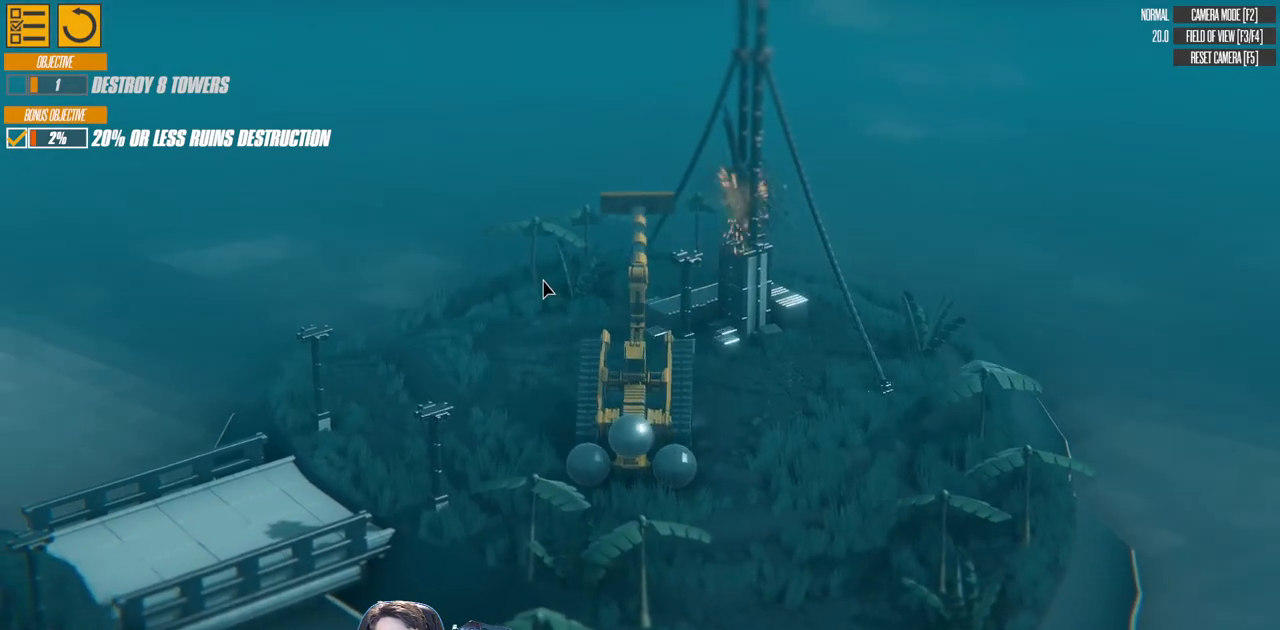
{"keys": ["d", "down"], "events": [[17, "d", "down"], [233, "down", "down"]]}
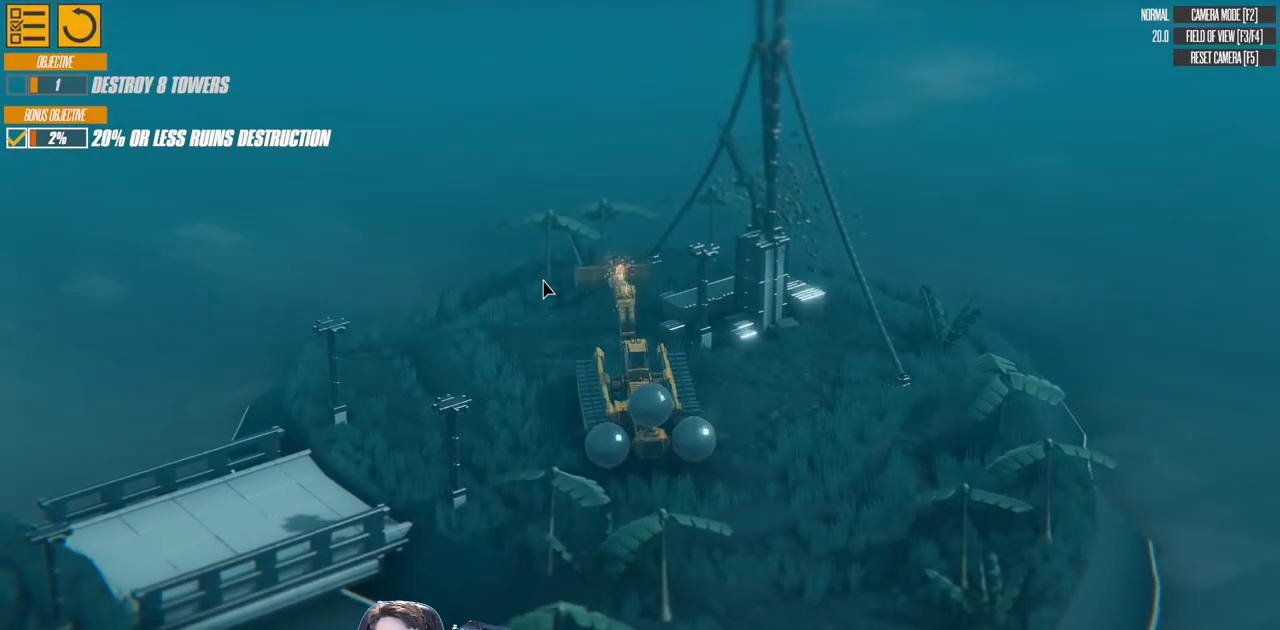
{"keys": ["d"], "events": [[67, "down", "up"], [100, "left", "down"], [400, "left", "up"]]}
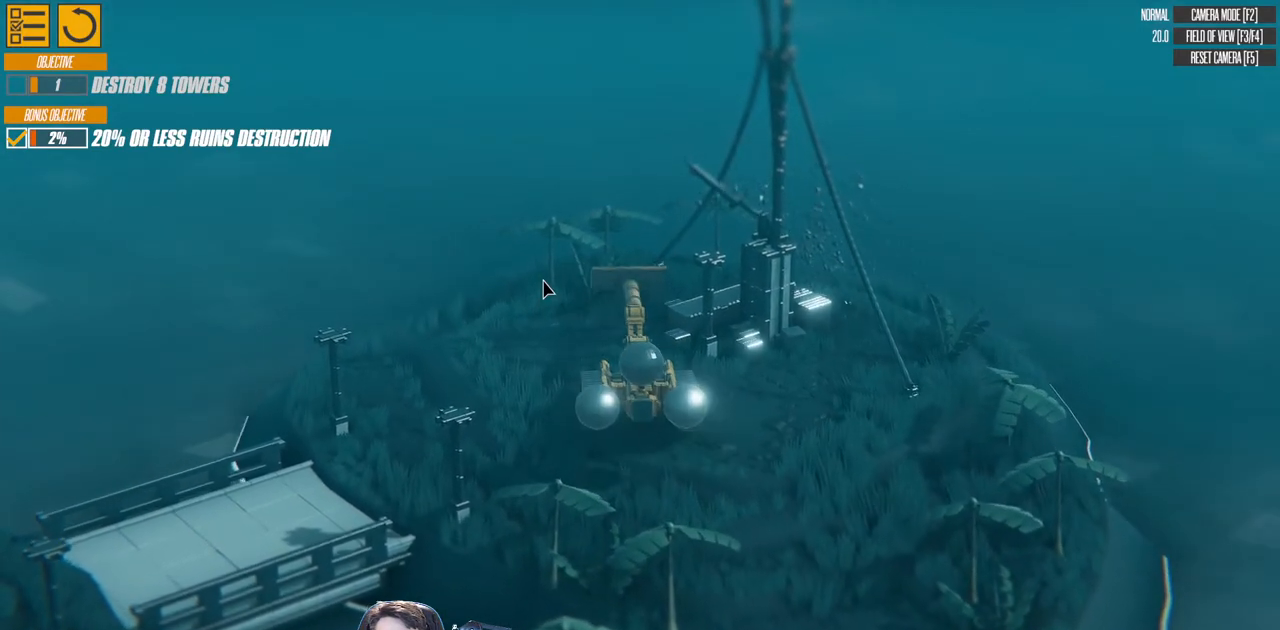
{"keys": ["left"], "events": [[167, "d", "up"], [350, "left", "down"]]}
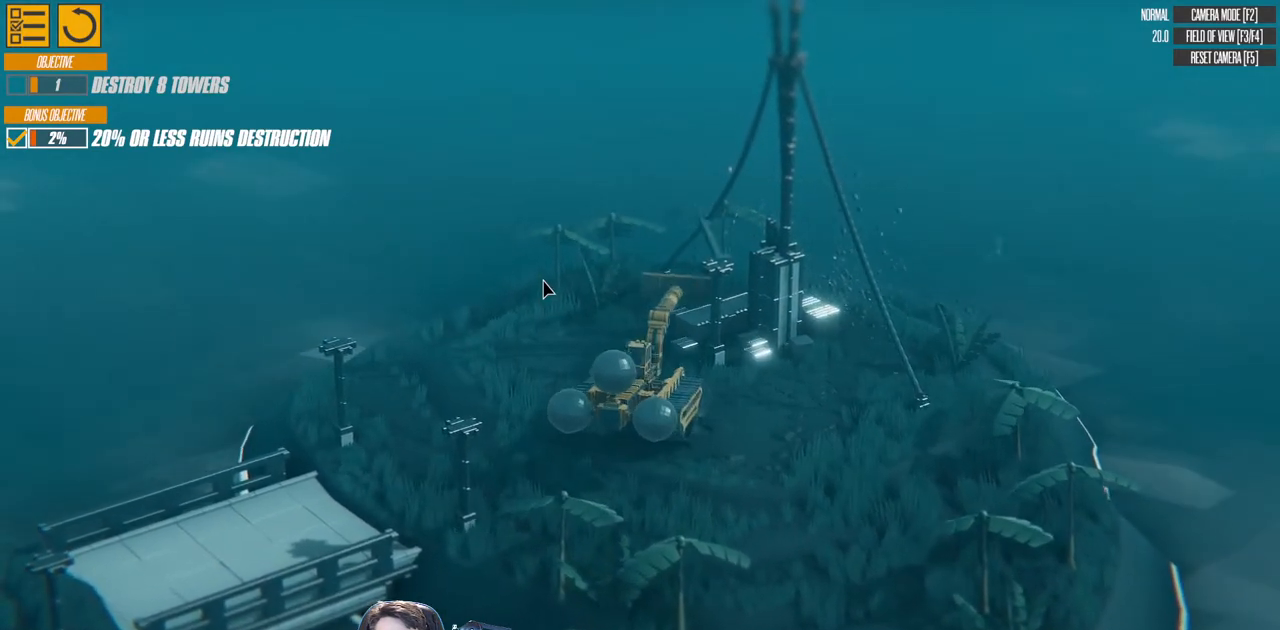
{"keys": ["d"], "events": [[50, "left", "up"], [500, "d", "down"]]}
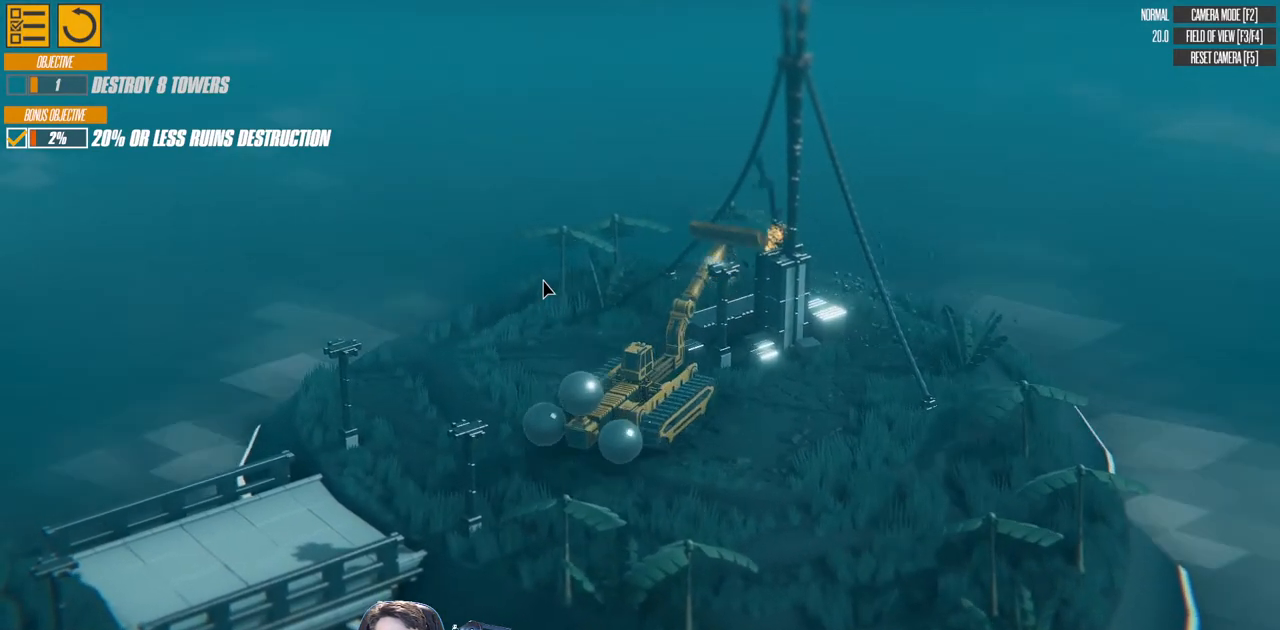
{"keys": [], "events": [[133, "d", "up"]]}
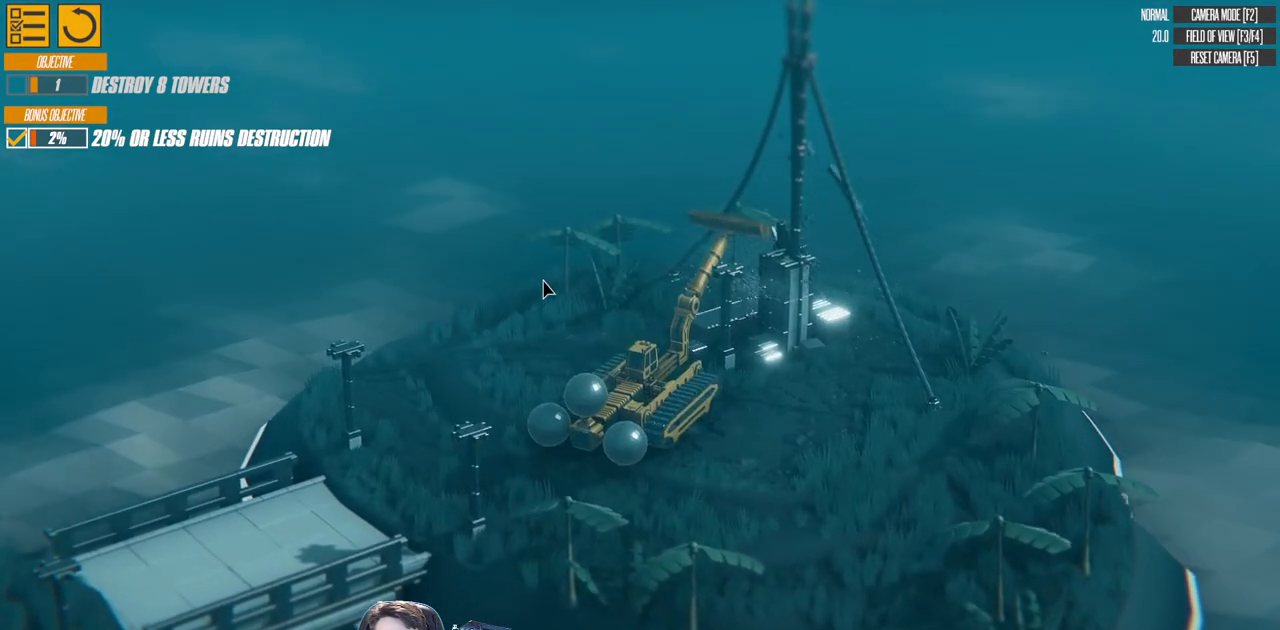
{"keys": ["d"], "events": [[33, "left", "down"], [200, "d", "down"], [367, "left", "up"]]}
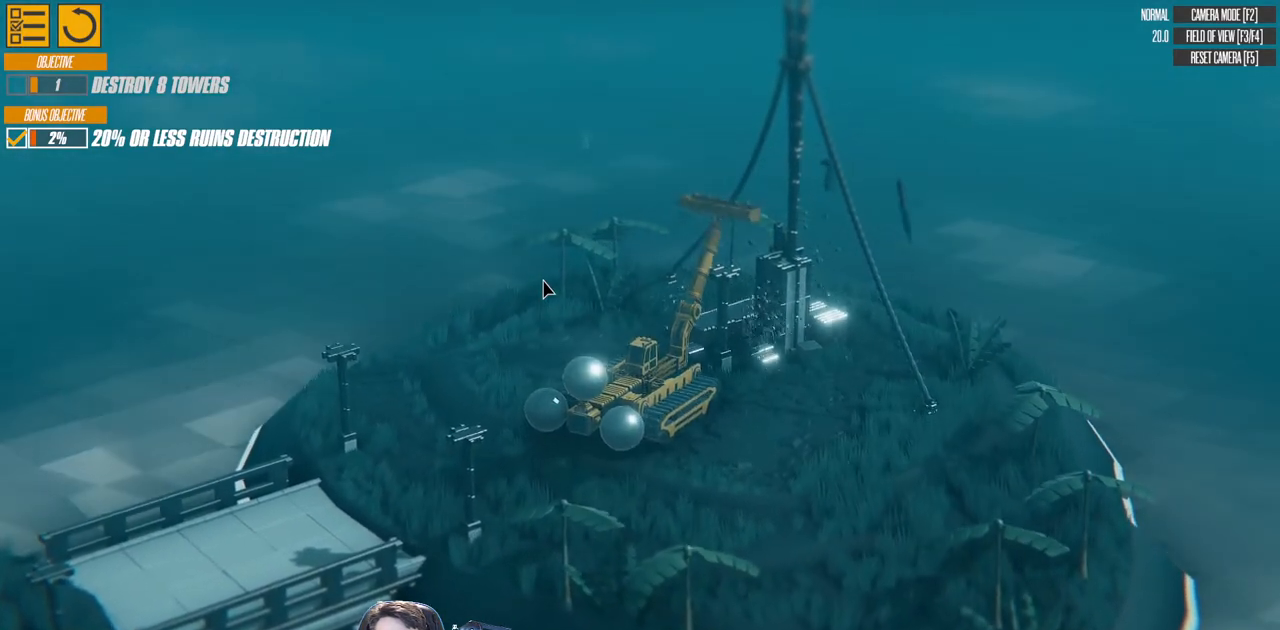
{"keys": ["d", "left"], "events": [[233, "d", "up"], [300, "right", "down"], [333, "d", "down"], [467, "right", "up"], [500, "left", "down"]]}
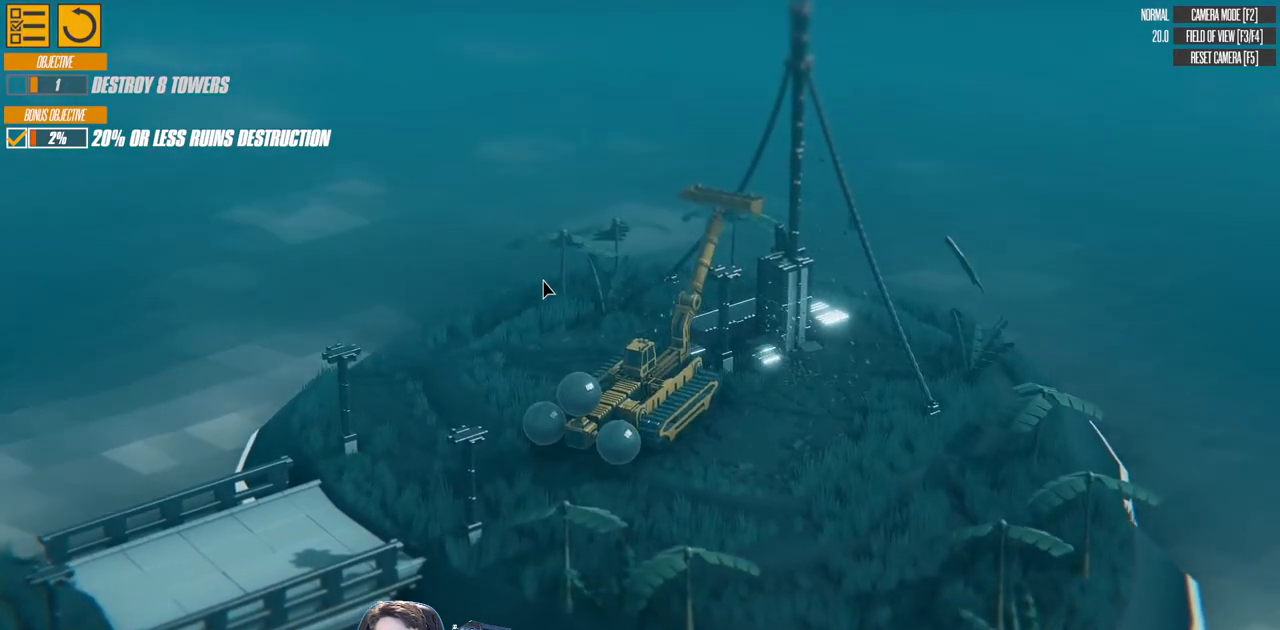
{"keys": ["left"], "events": [[283, "d", "up"]]}
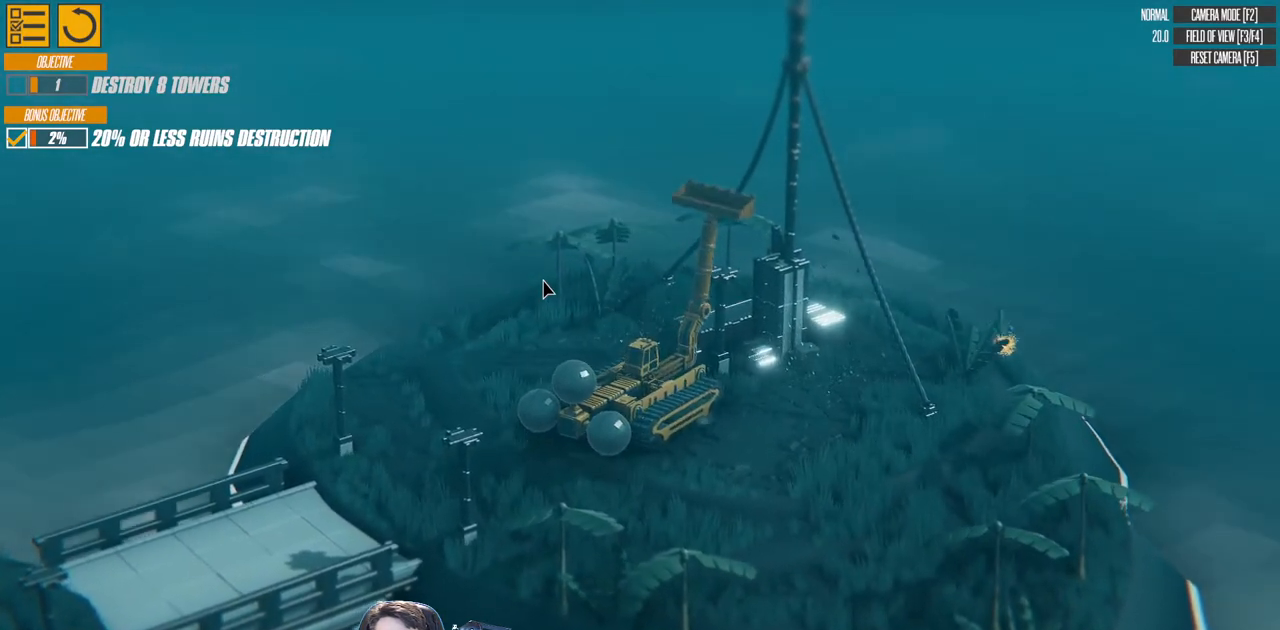
{"keys": [], "events": [[350, "left", "up"]]}
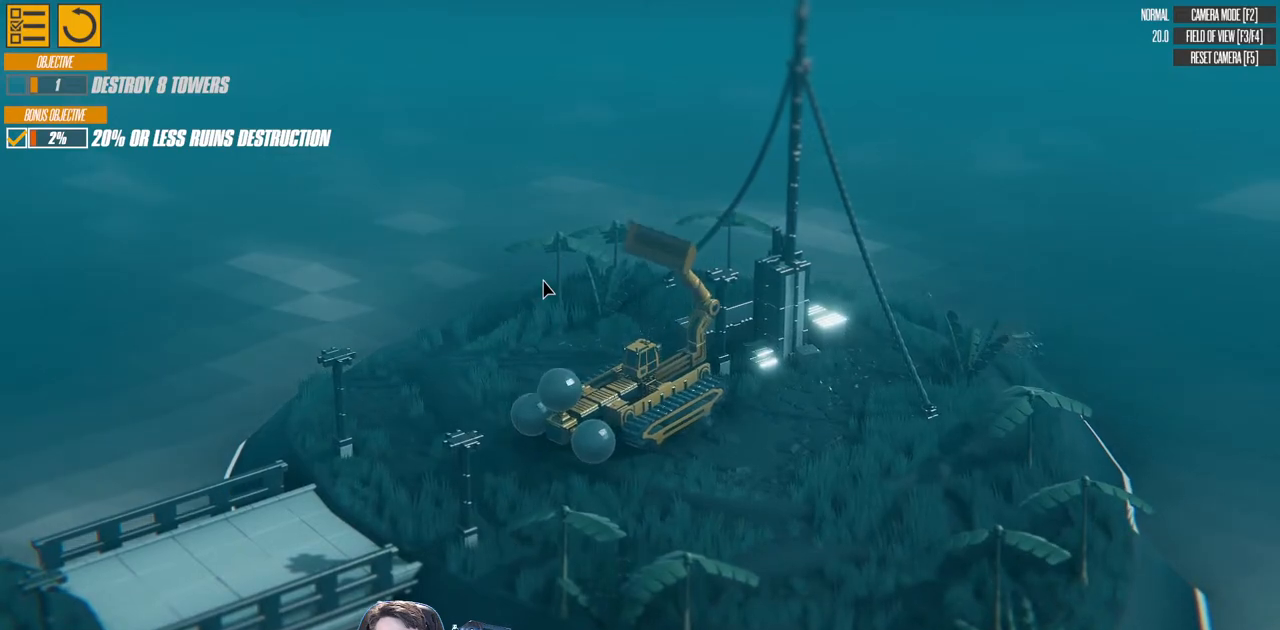
{"keys": ["w"], "events": [[300, "w", "down"]]}
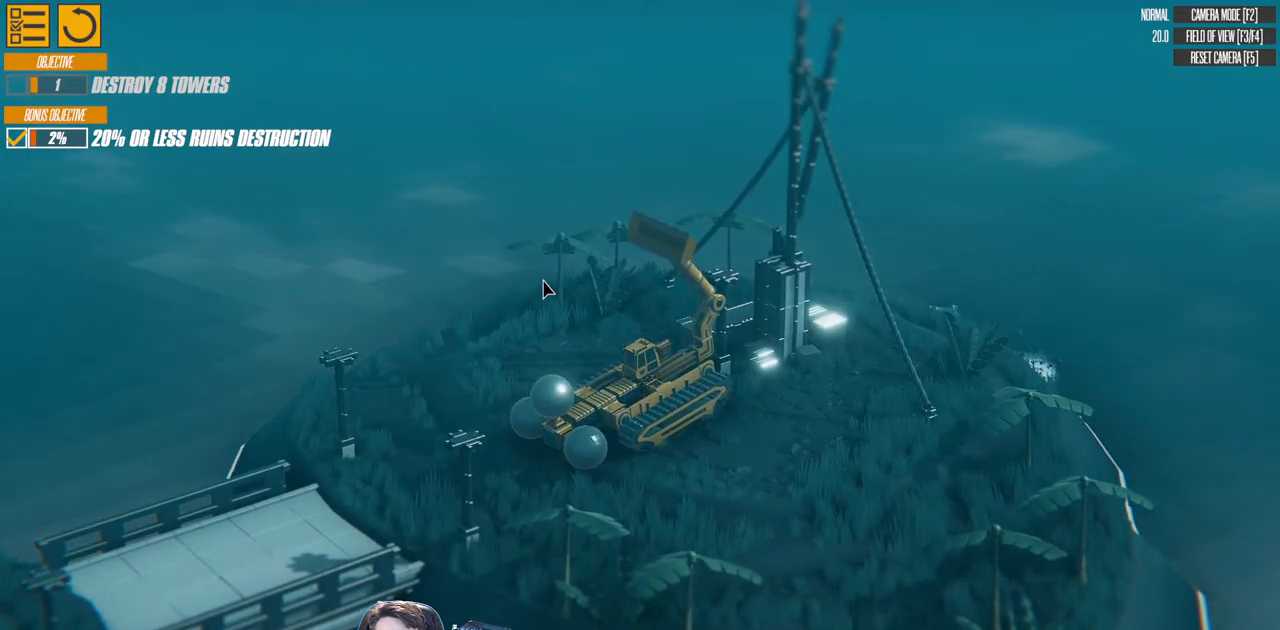
{"keys": [], "events": [[17, "right", "down"], [33, "w", "up"], [200, "right", "up"]]}
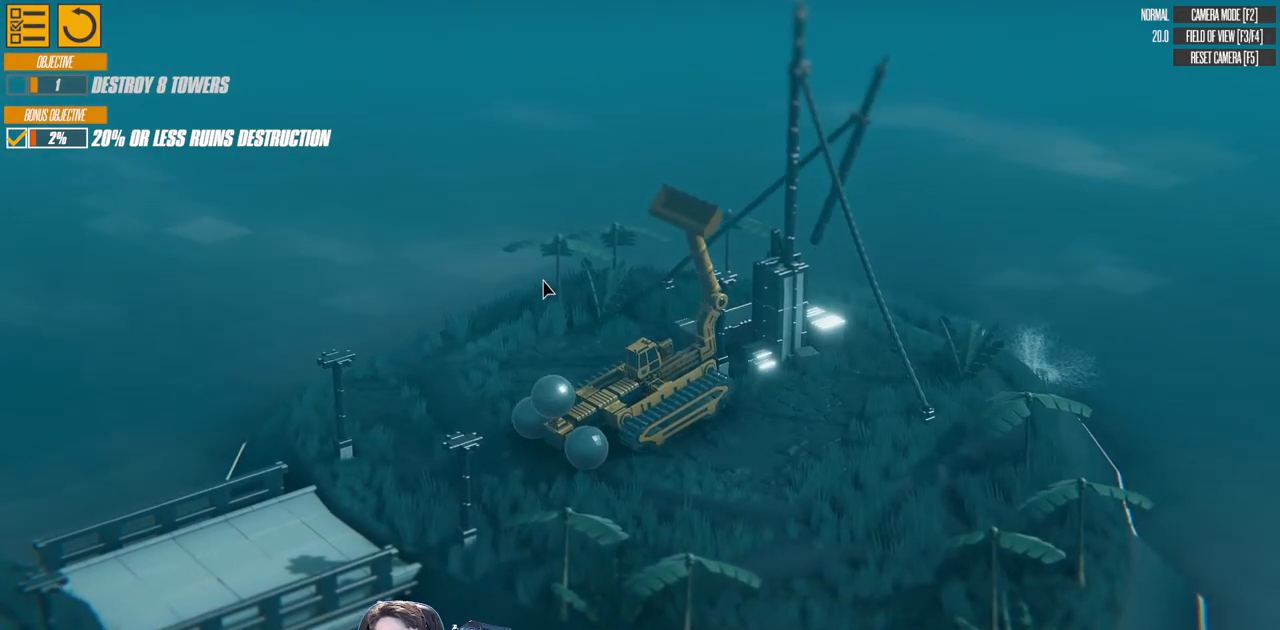
{"keys": [], "events": [[33, "right", "down"], [483, "right", "up"]]}
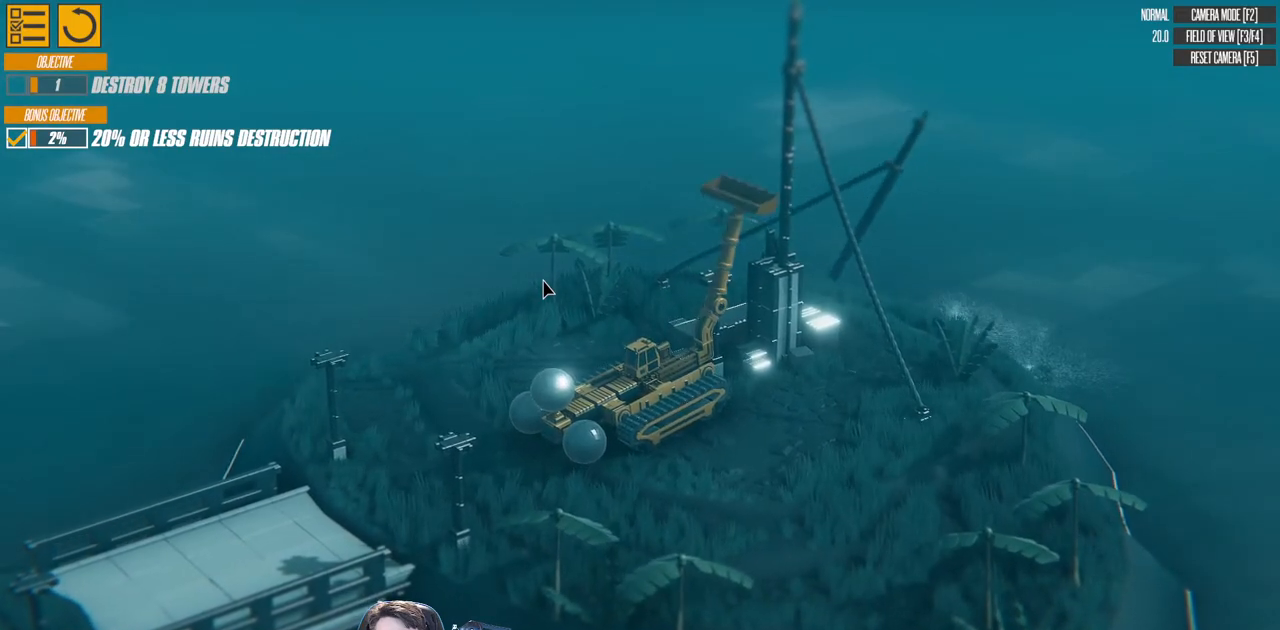
{"keys": ["up"], "events": [[417, "up", "down"]]}
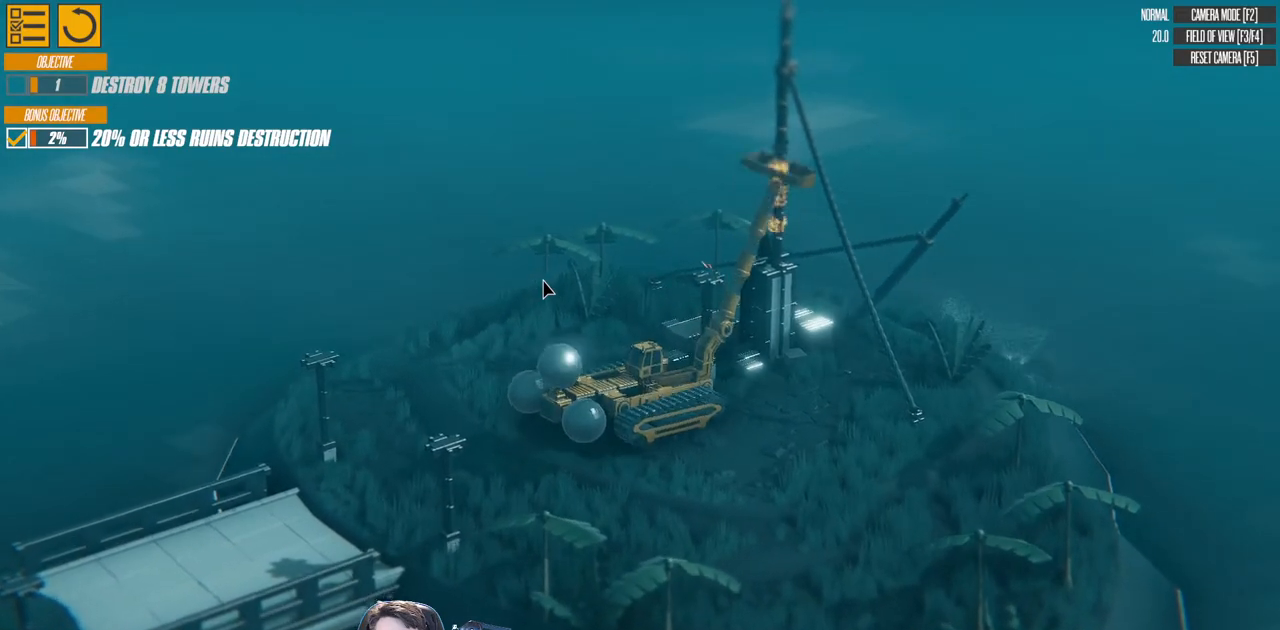
{"keys": [], "events": [[50, "up", "up"], [67, "right", "down"], [117, "a", "down"], [383, "a", "up"], [417, "right", "up"]]}
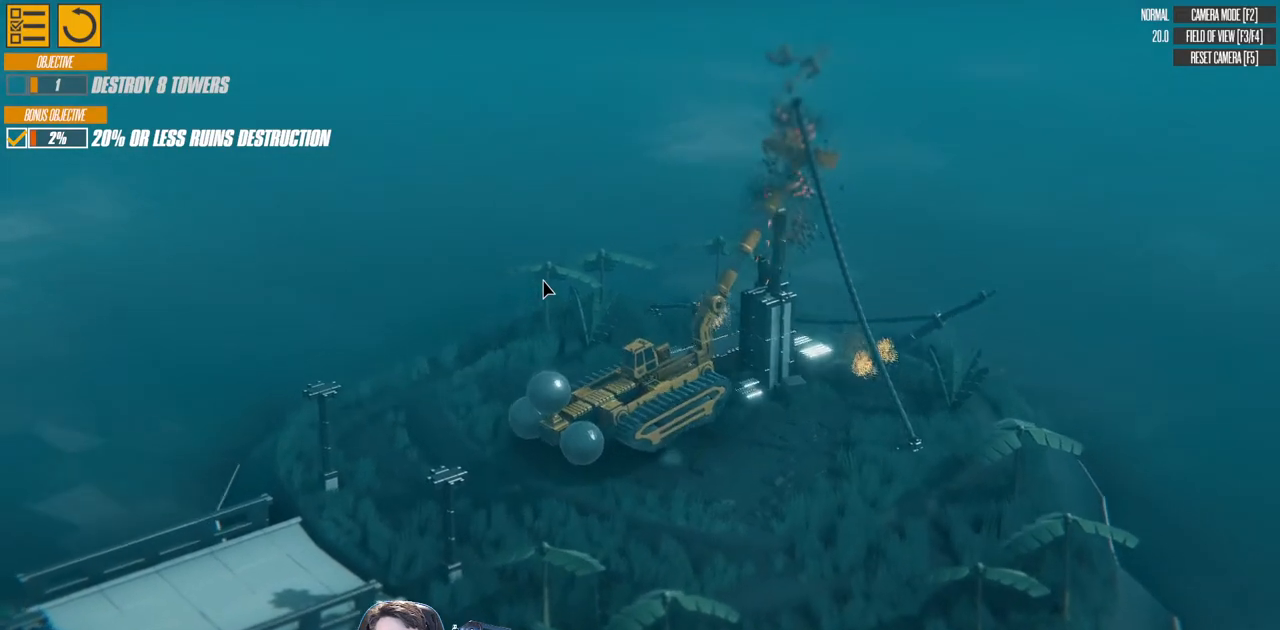
{"keys": ["down", "left"], "events": [[283, "left", "down"], [450, "down", "down"]]}
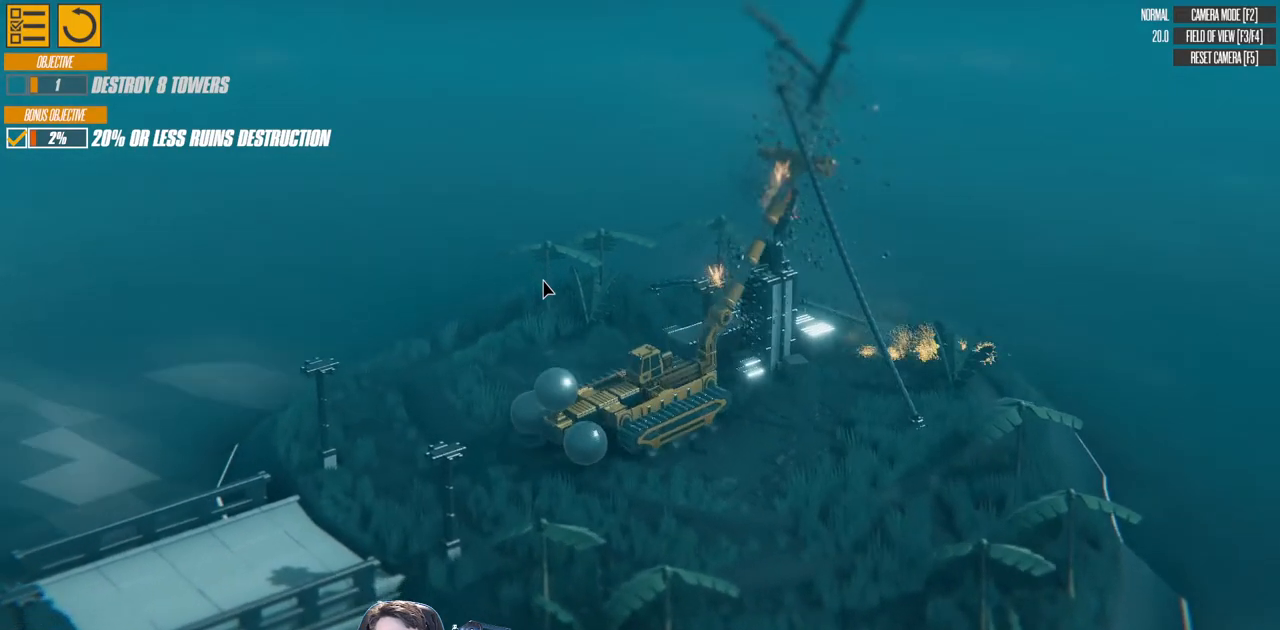
{"keys": [], "events": [[233, "left", "up"], [250, "down", "up"]]}
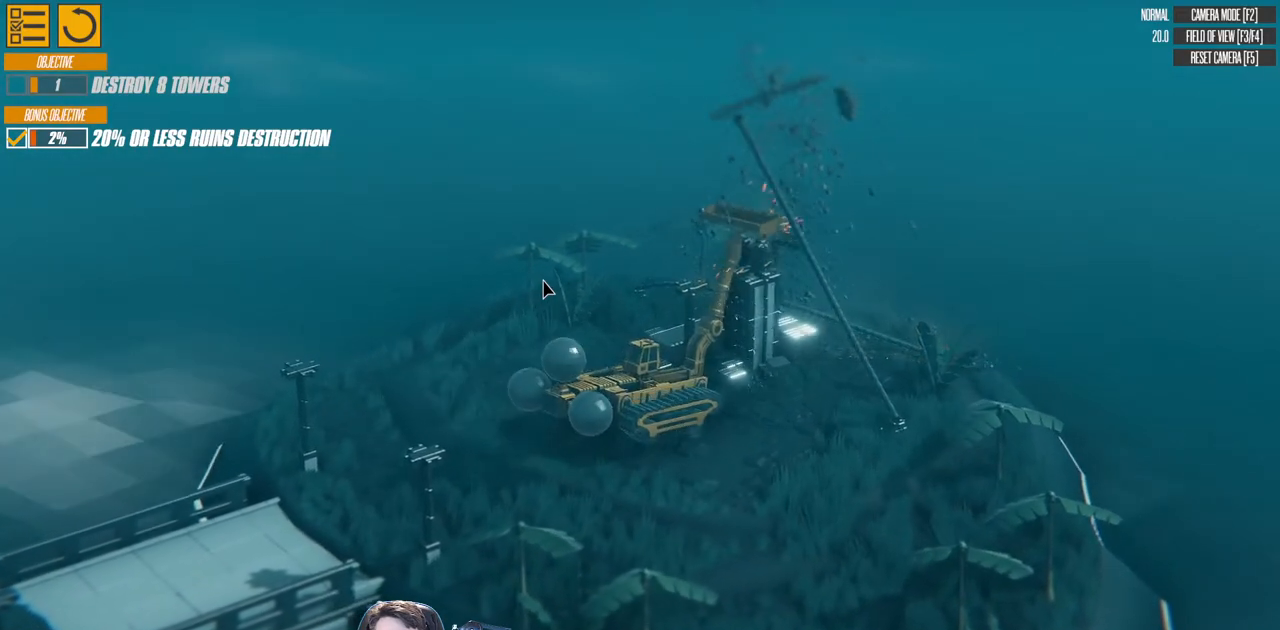
{"keys": [], "events": []}
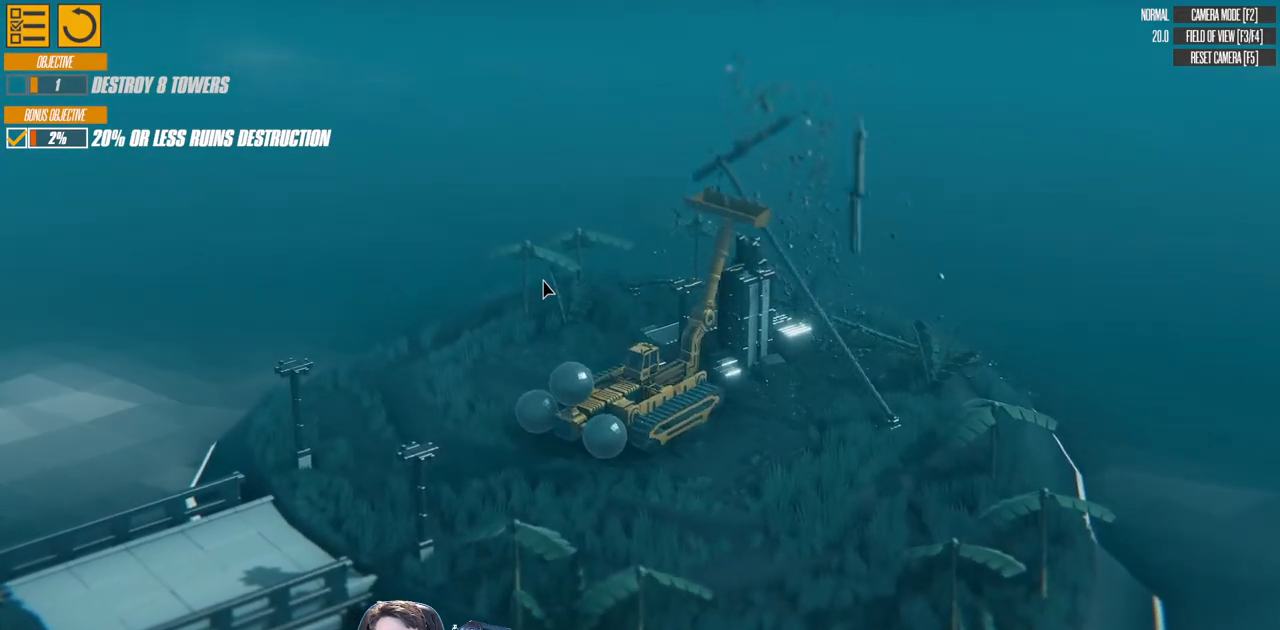
{"keys": ["right"], "events": [[267, "right", "down"]]}
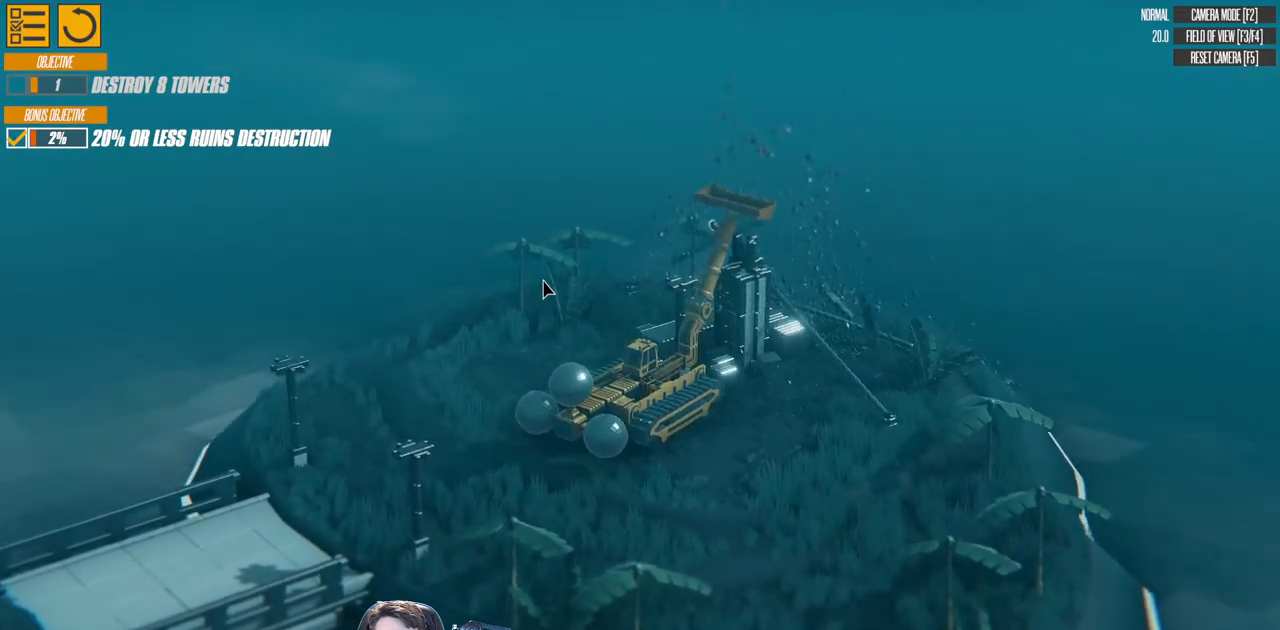
{"keys": ["down", "right"], "events": [[83, "right", "up"], [350, "down", "down"], [350, "right", "down"]]}
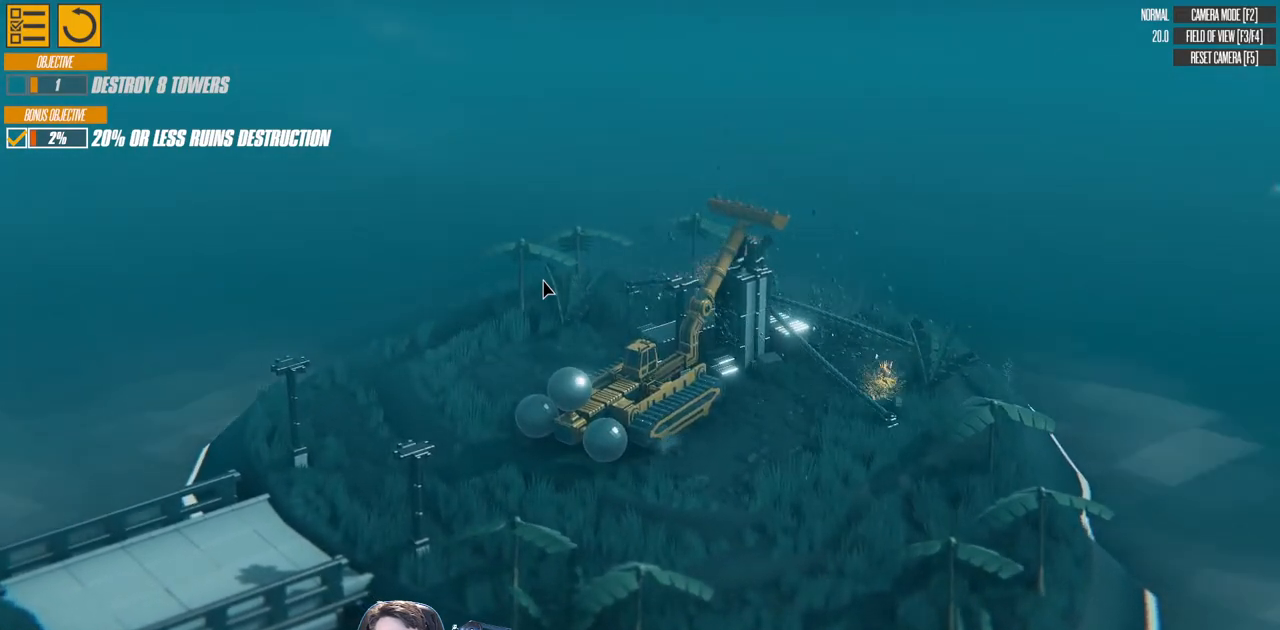
{"keys": ["down", "right"], "events": []}
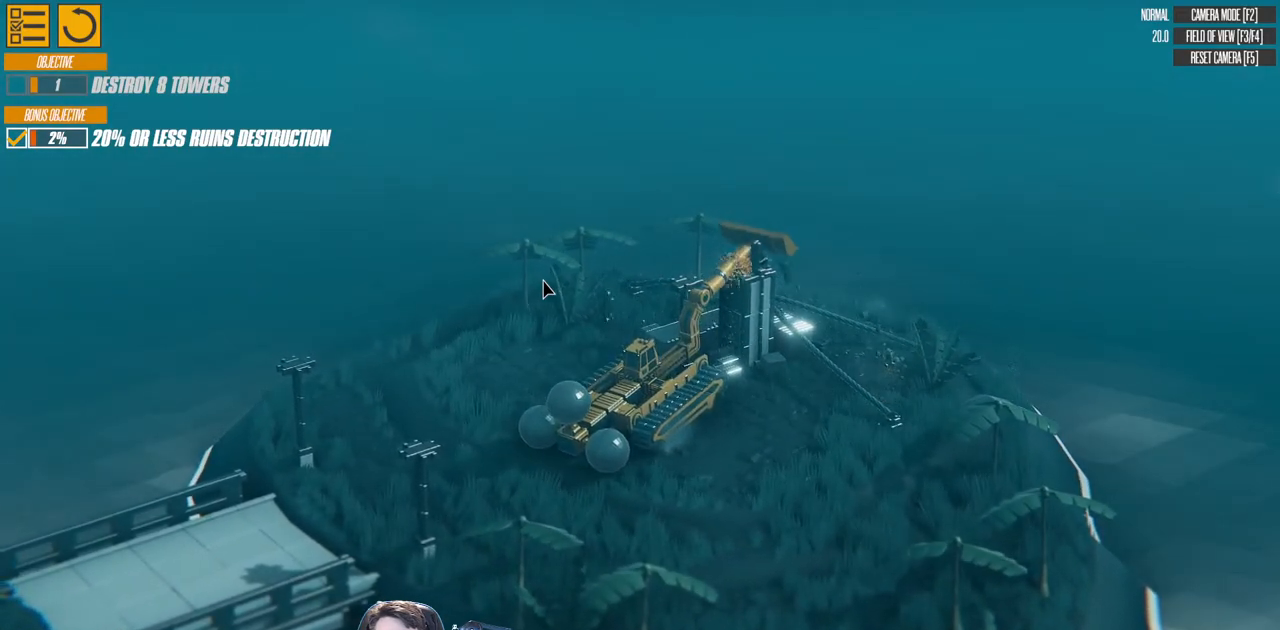
{"keys": ["down", "right"], "events": []}
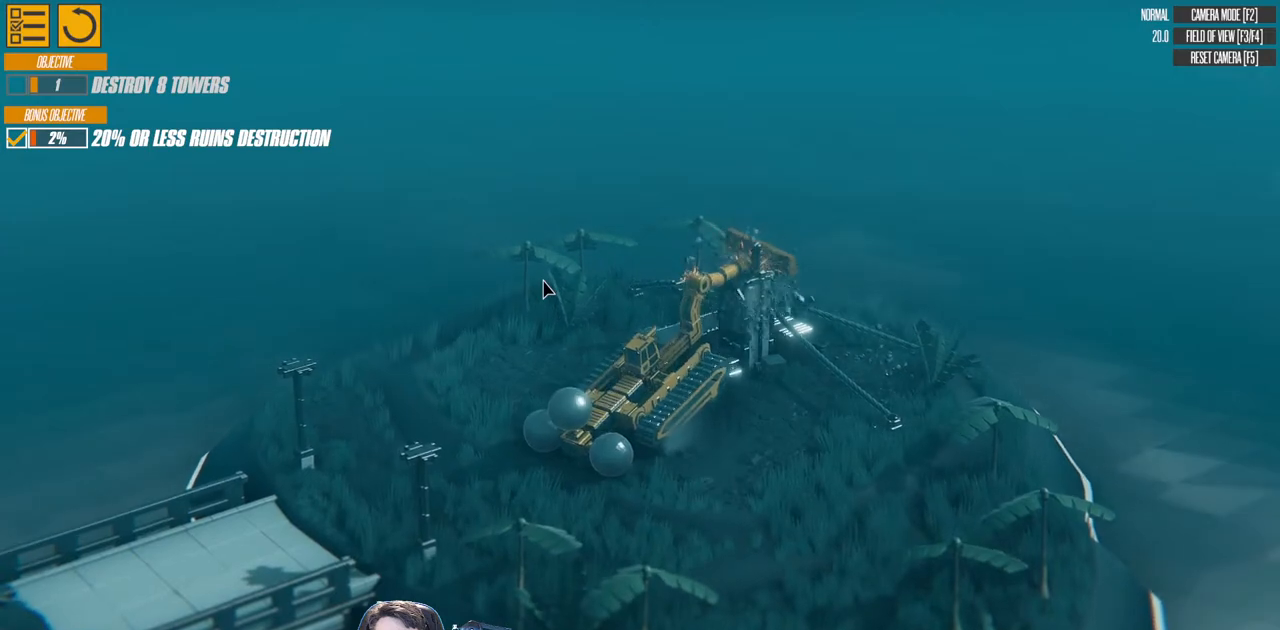
{"keys": [], "events": [[400, "right", "up"], [417, "down", "up"]]}
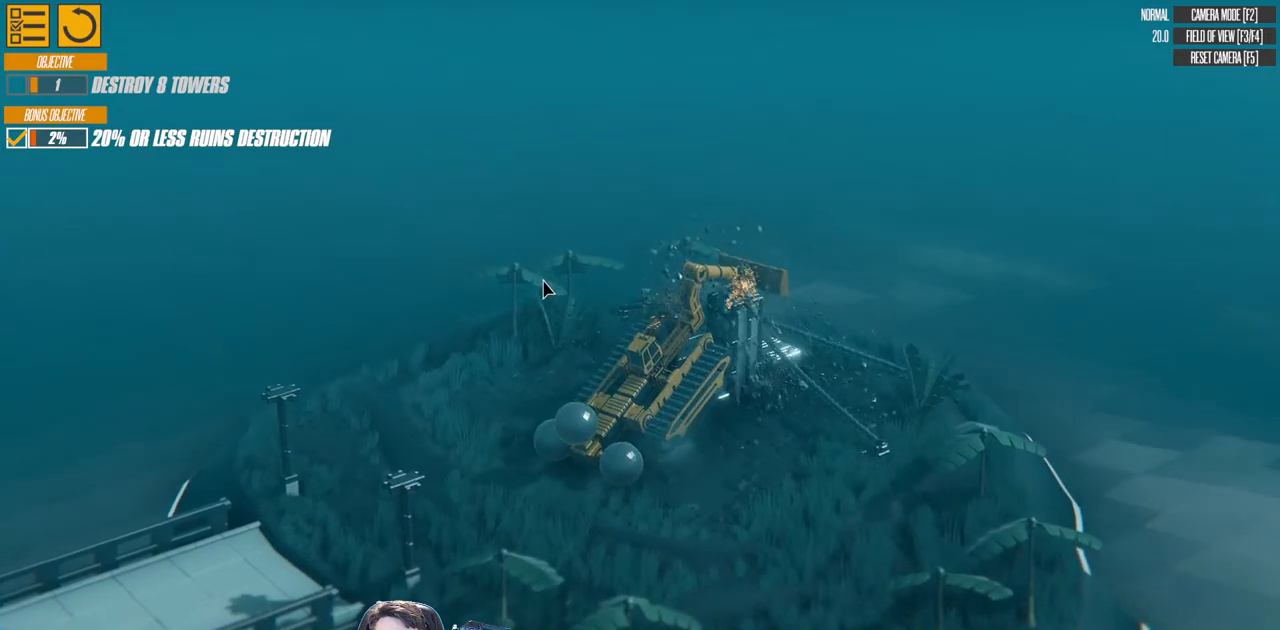
{"keys": ["down", "right"], "events": [[150, "down", "down"], [300, "right", "down"]]}
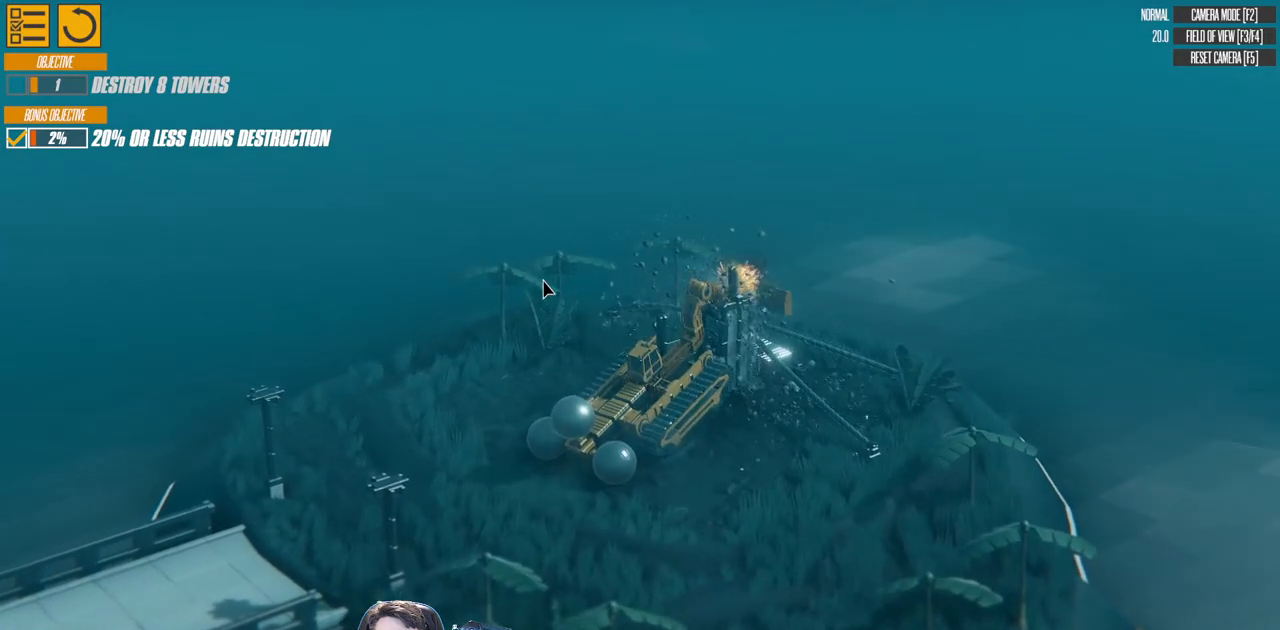
{"keys": ["down", "right"], "events": []}
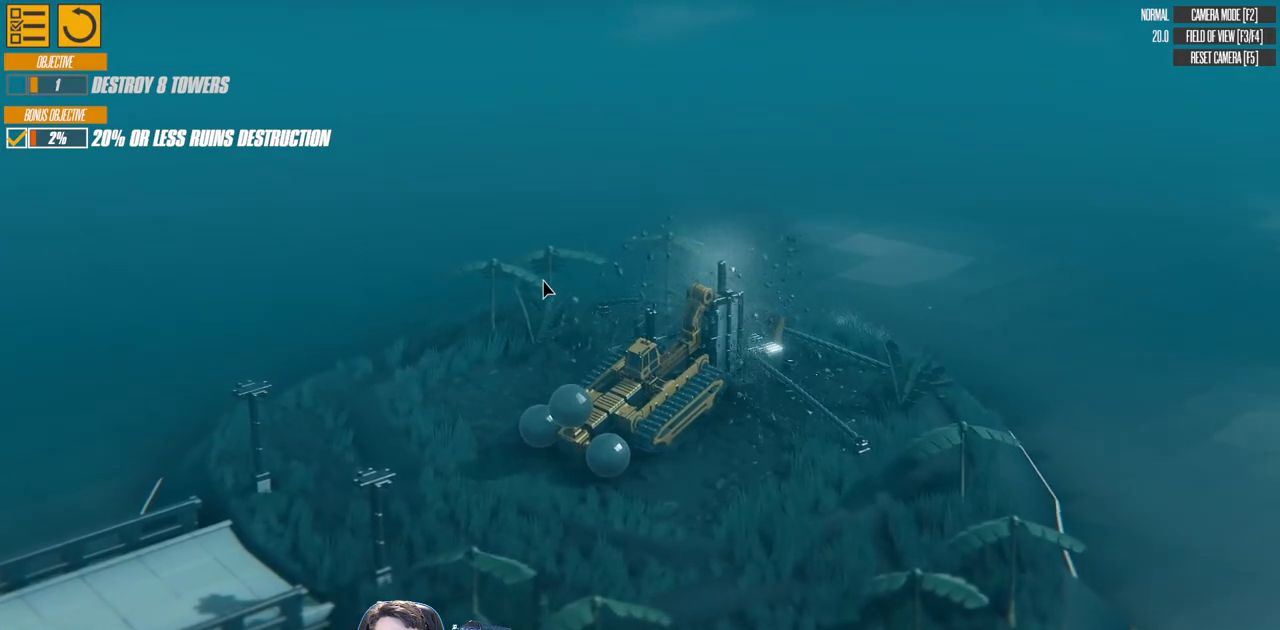
{"keys": ["down", "left"], "events": [[67, "down", "up"], [67, "right", "up"], [250, "left", "down"], [350, "down", "down"]]}